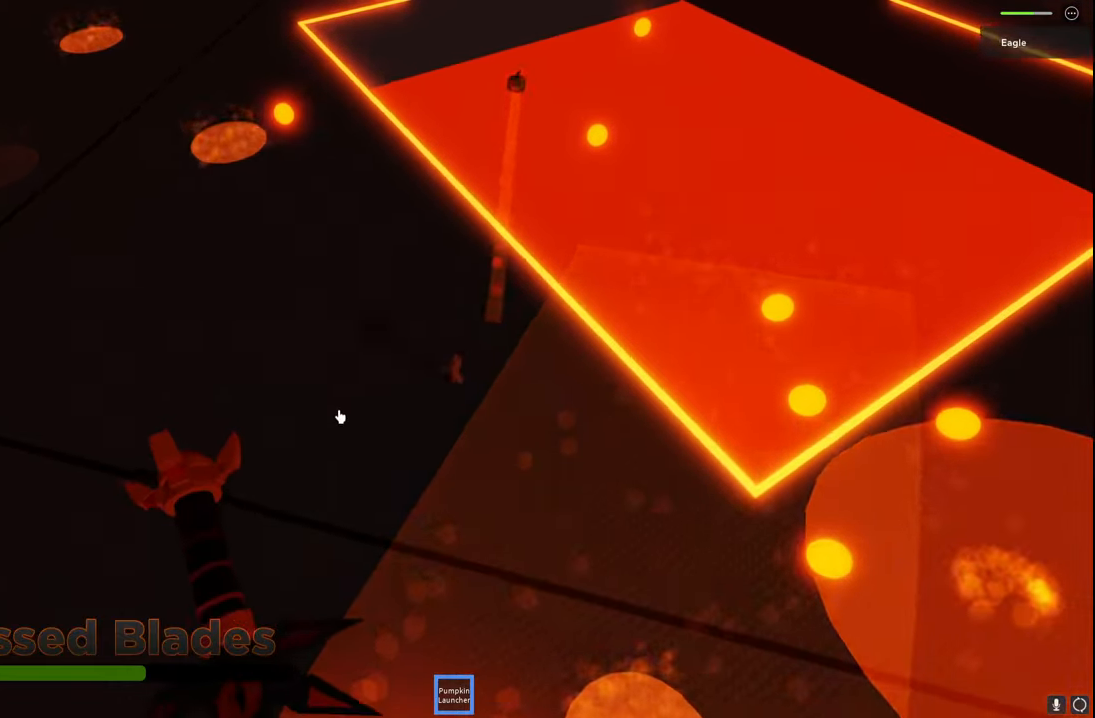
Gameplay with keyboard; each line is a JSON object with the keys held at the frame after it. "events" lists presses ("down") and releases ("up") of "a", "ctrl", "d", "e", "q", "s", "shift", "space" and "w" between this image and that frame as [ms after this image, input, new state], when the widget could be followed in between. No other keys are recorded. Mouse input is not recorded.
{"keys": ["a", "space"], "events": [[384, "space", "down"]]}
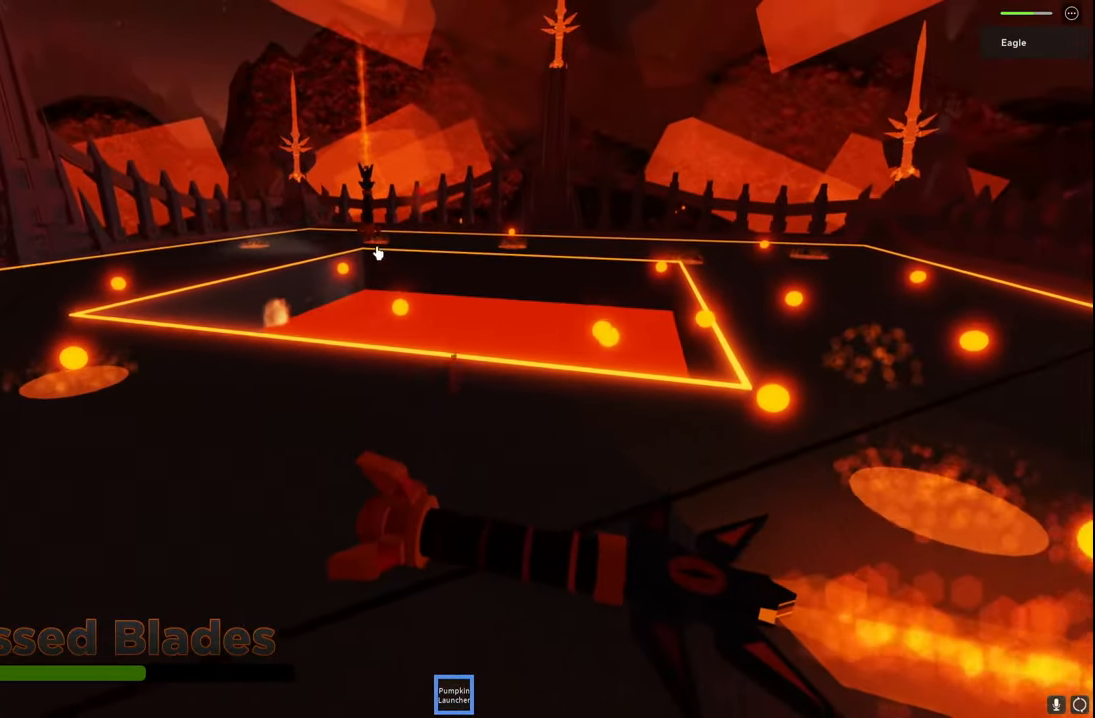
{"keys": ["a", "space", "w"], "events": [[217, "w", "down"]]}
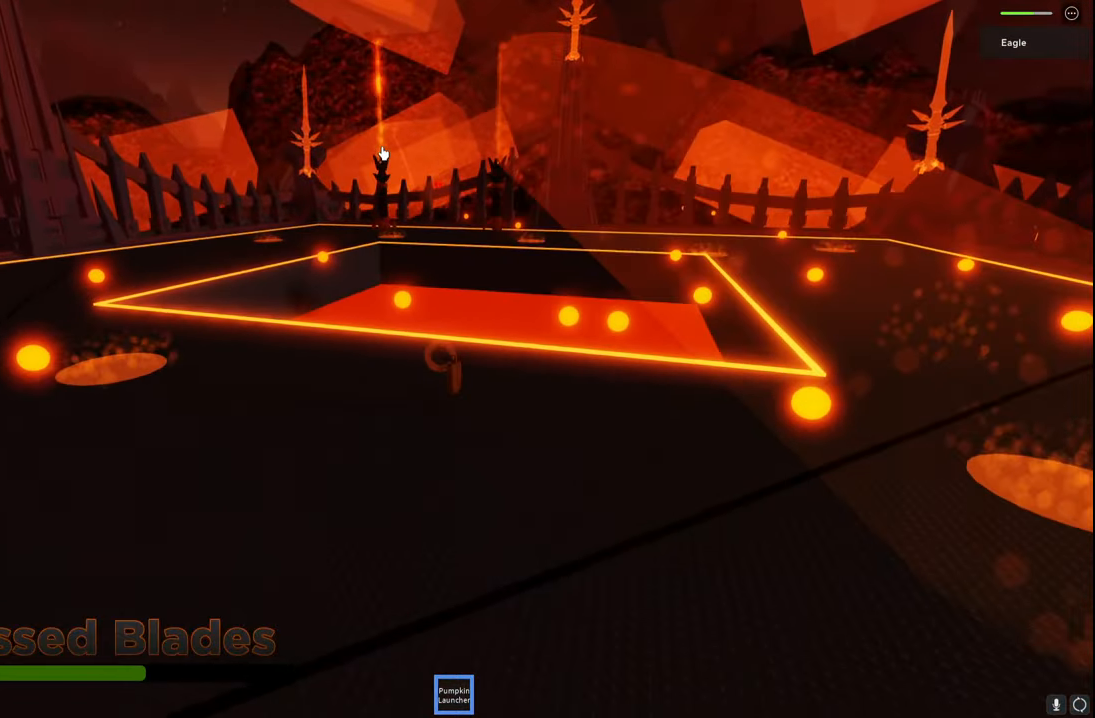
{"keys": ["a", "s"], "events": [[167, "w", "up"], [267, "space", "up"], [400, "s", "down"]]}
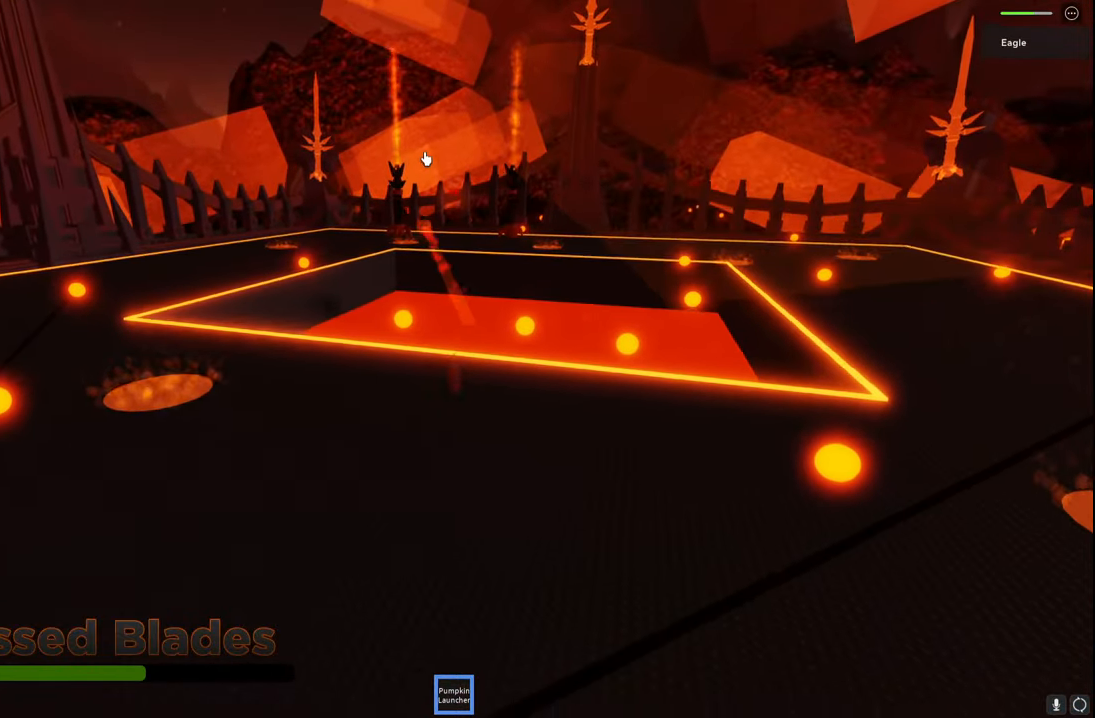
{"keys": ["d", "s"], "events": [[467, "a", "up"], [484, "d", "down"]]}
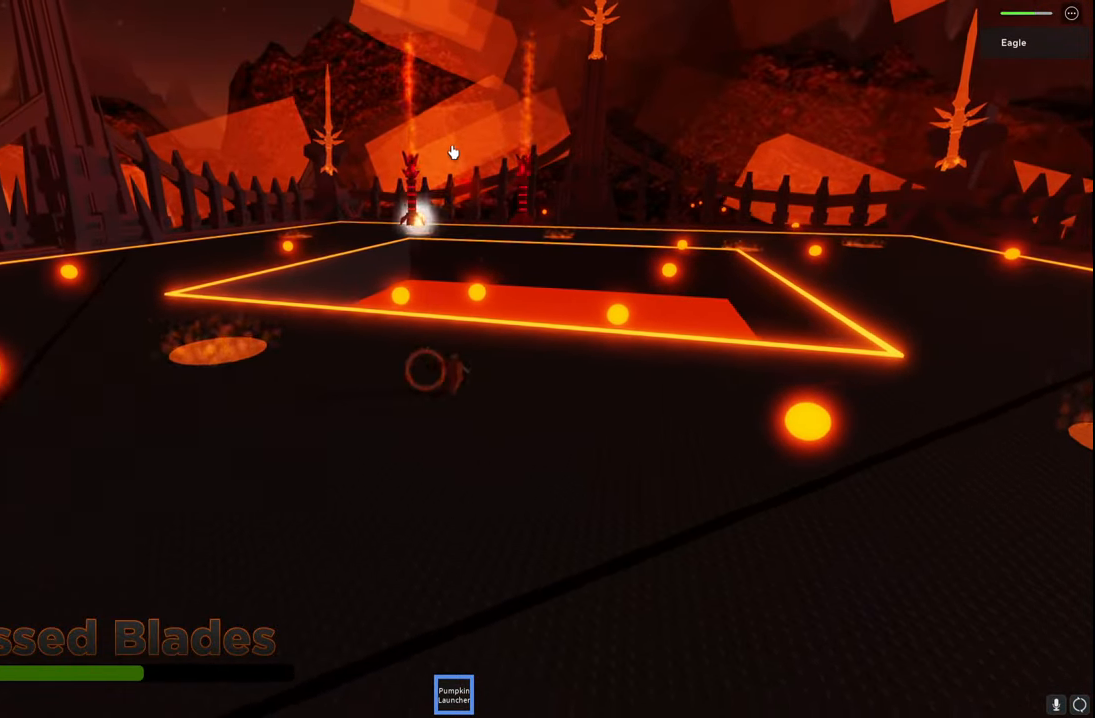
{"keys": ["d"], "events": [[167, "s", "up"]]}
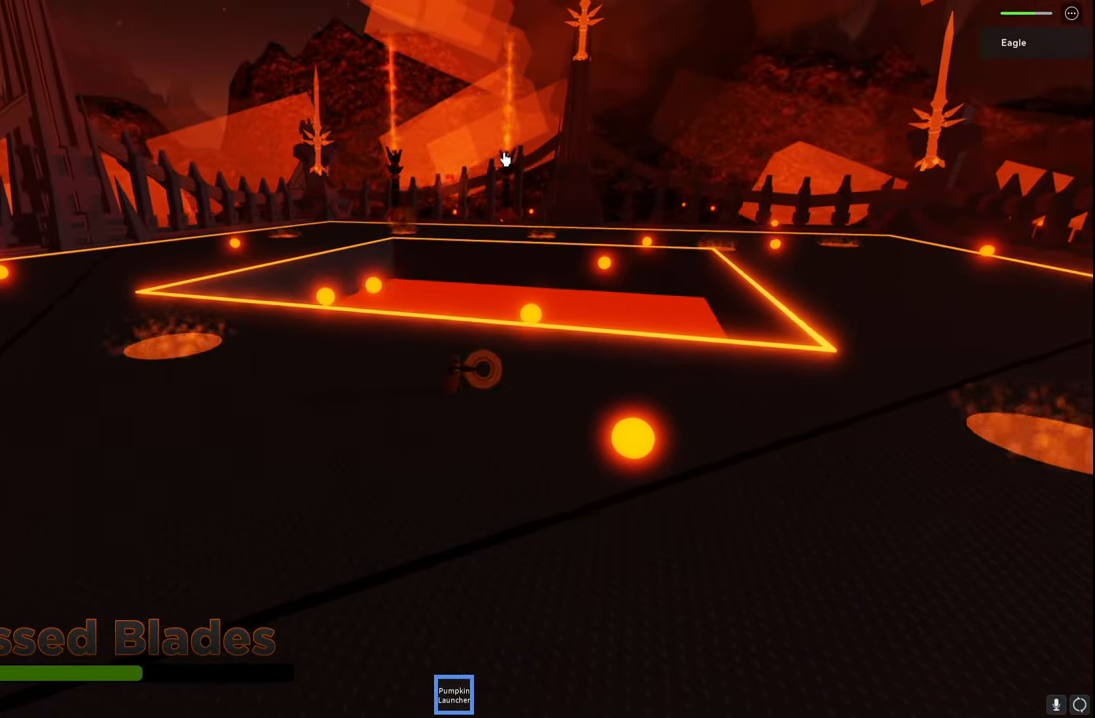
{"keys": ["d"], "events": [[34, "w", "down"], [117, "w", "up"]]}
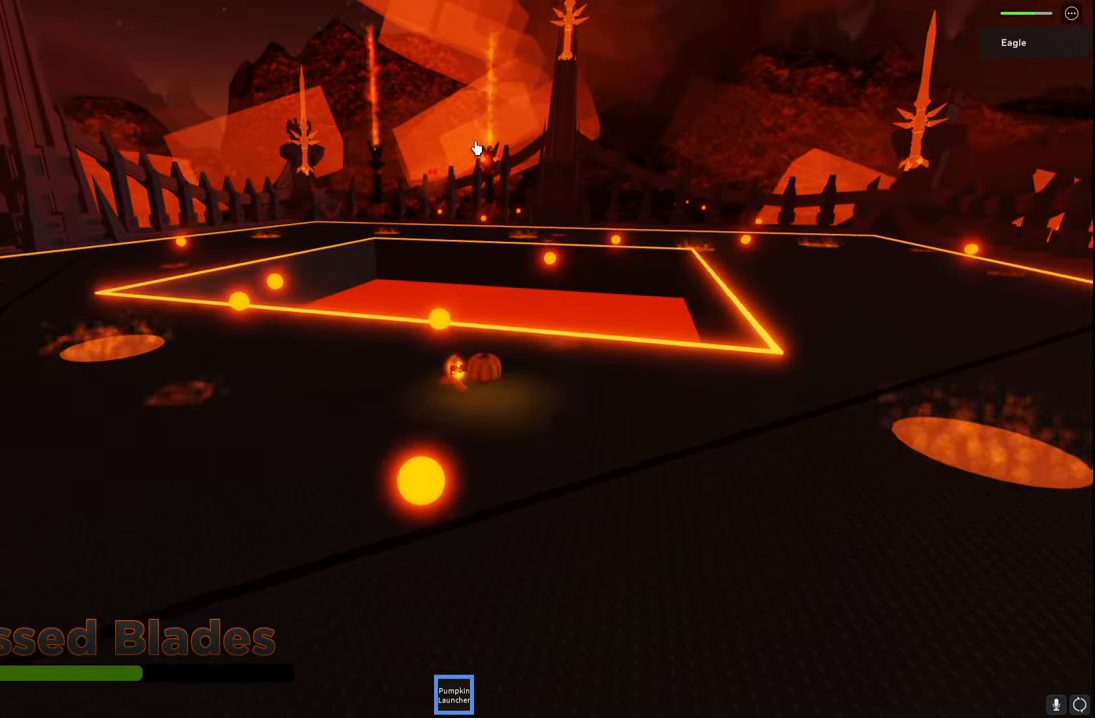
{"keys": ["d", "s"], "events": [[250, "s", "down"]]}
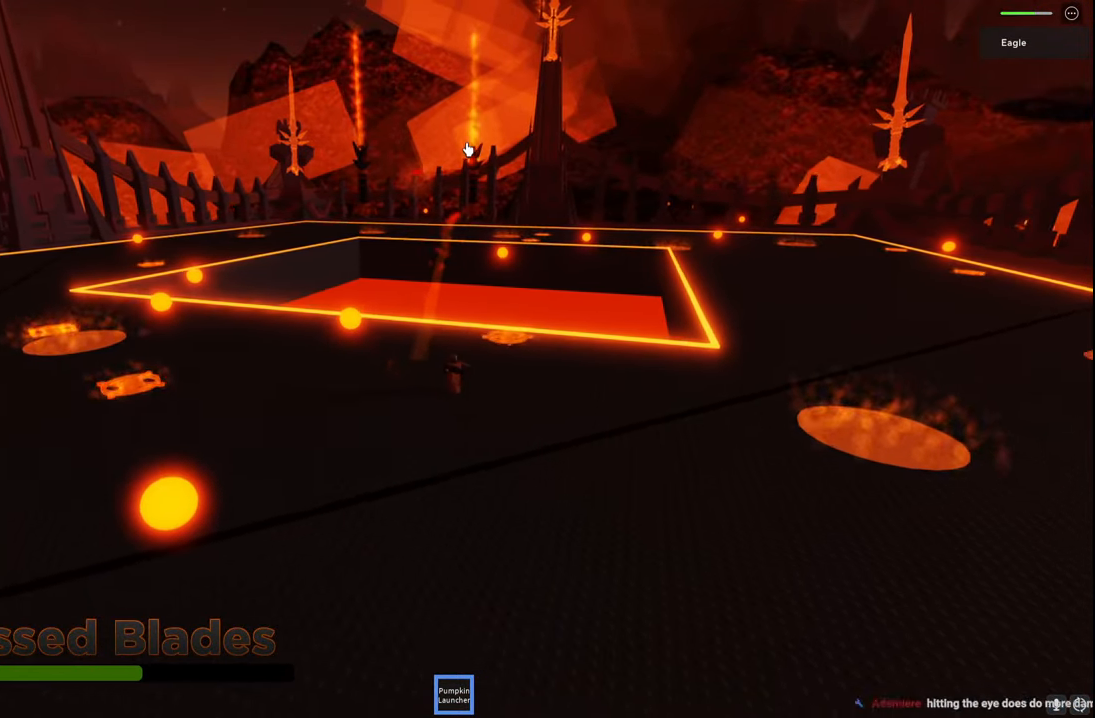
{"keys": ["d"], "events": [[300, "s", "up"]]}
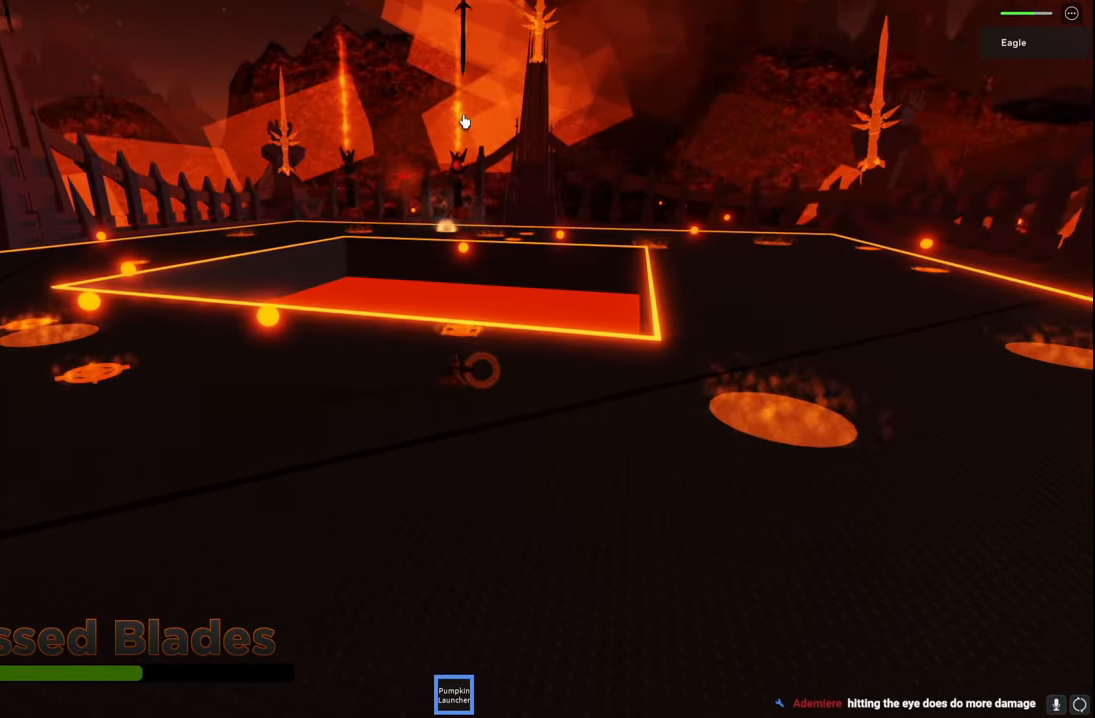
{"keys": ["d", "s"], "events": [[434, "s", "down"]]}
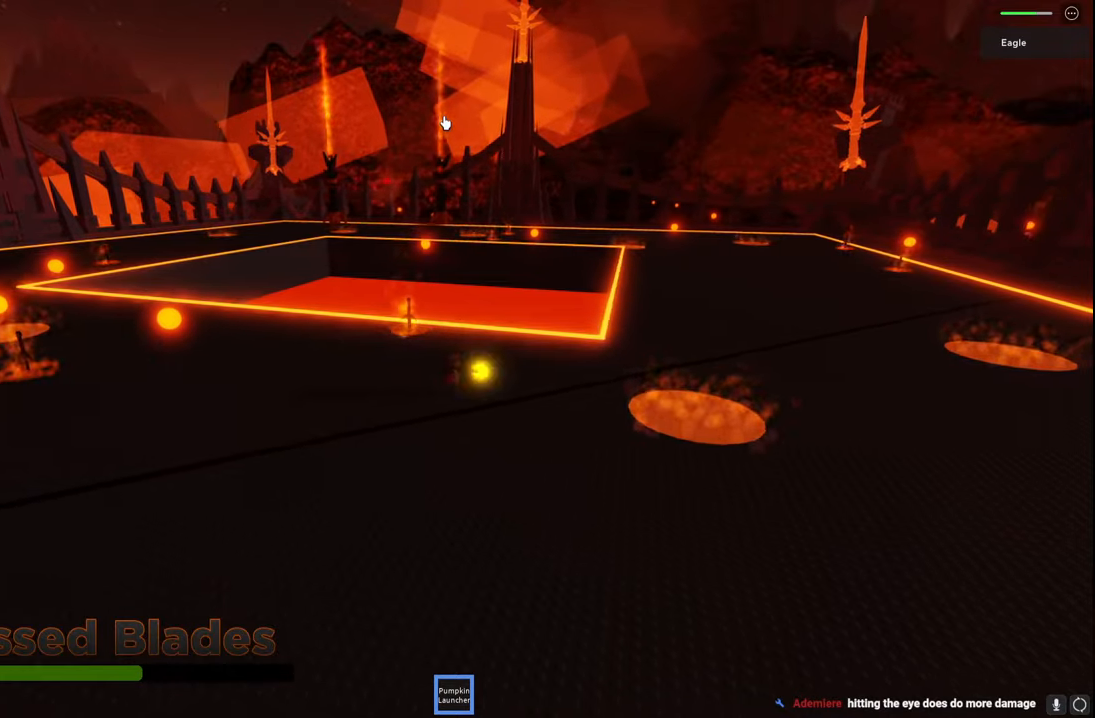
{"keys": ["s"], "events": [[434, "d", "up"]]}
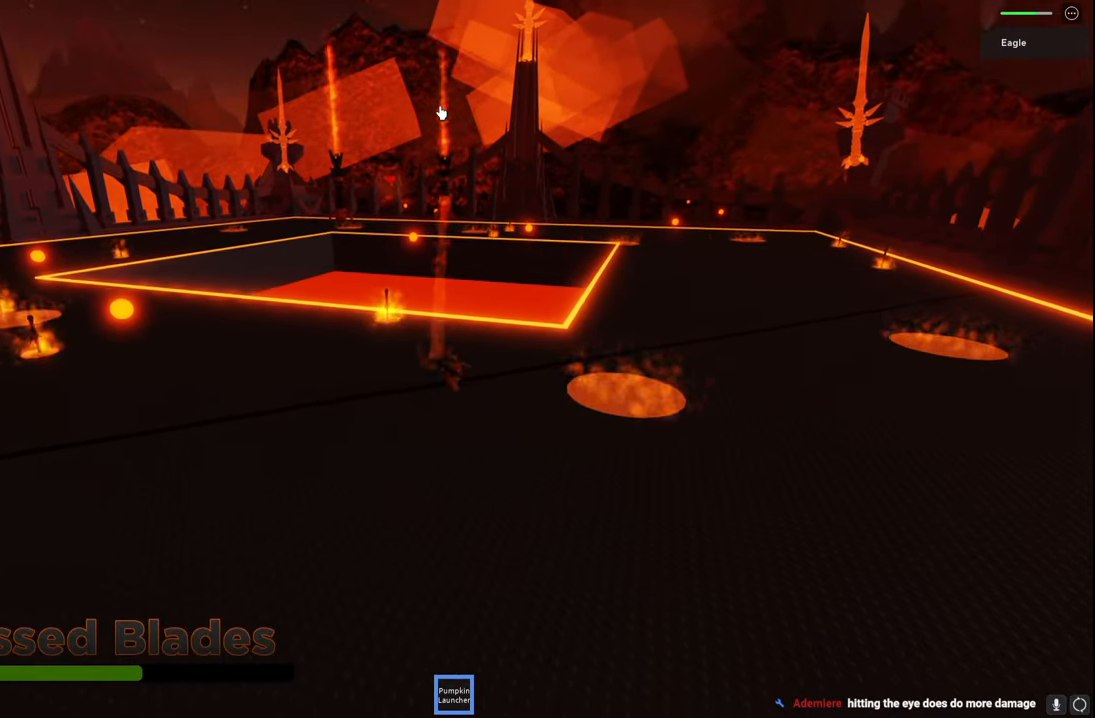
{"keys": ["d", "s"], "events": [[34, "a", "down"], [284, "a", "up"], [334, "d", "down"]]}
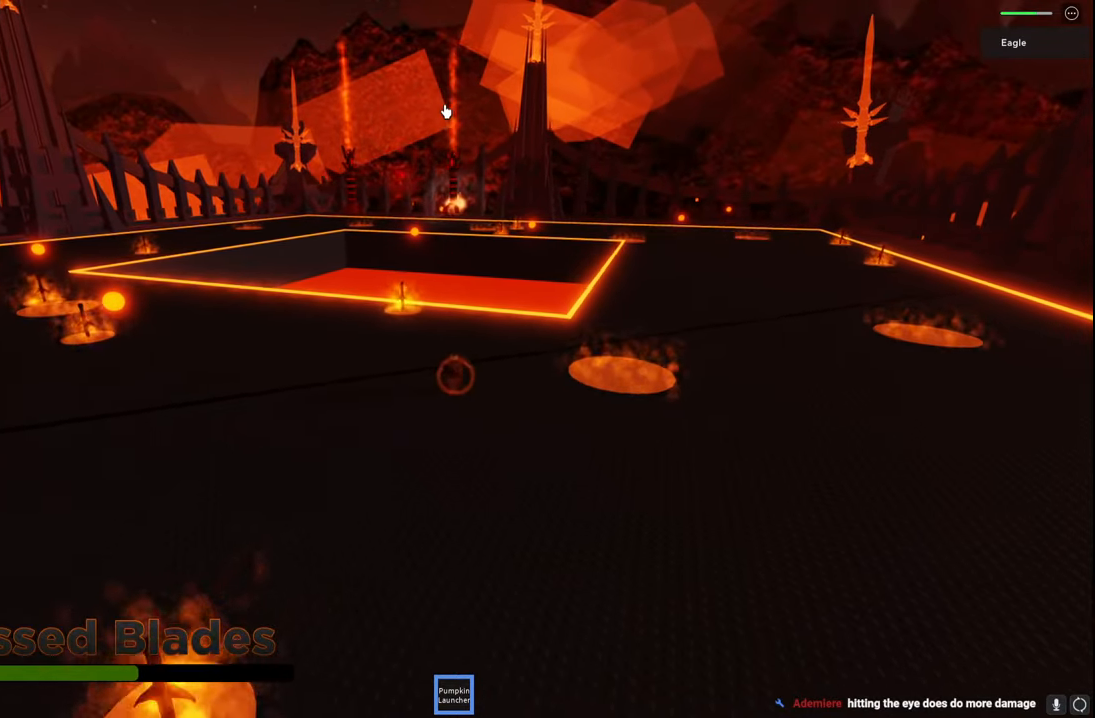
{"keys": ["a", "d", "s", "space"], "events": [[217, "ctrl", "down"], [317, "ctrl", "up"], [400, "space", "down"], [467, "a", "down"]]}
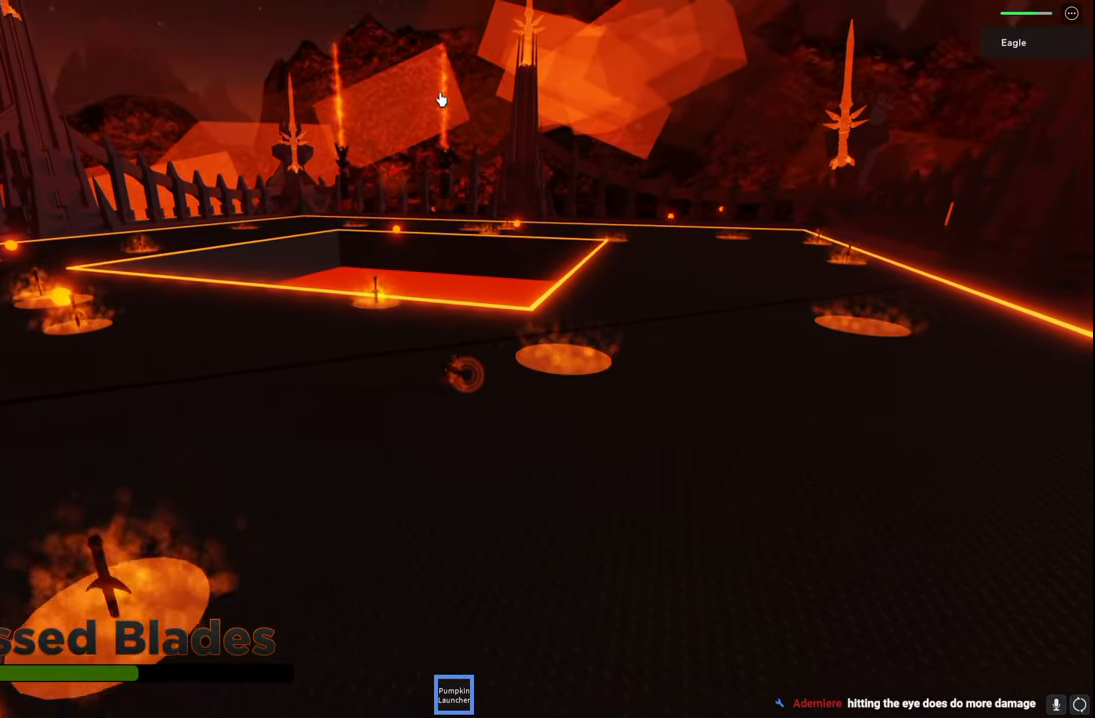
{"keys": ["d", "w"], "events": [[50, "space", "up"], [117, "a", "up"], [134, "q", "down"], [234, "q", "up"], [267, "w", "down"], [400, "s", "up"]]}
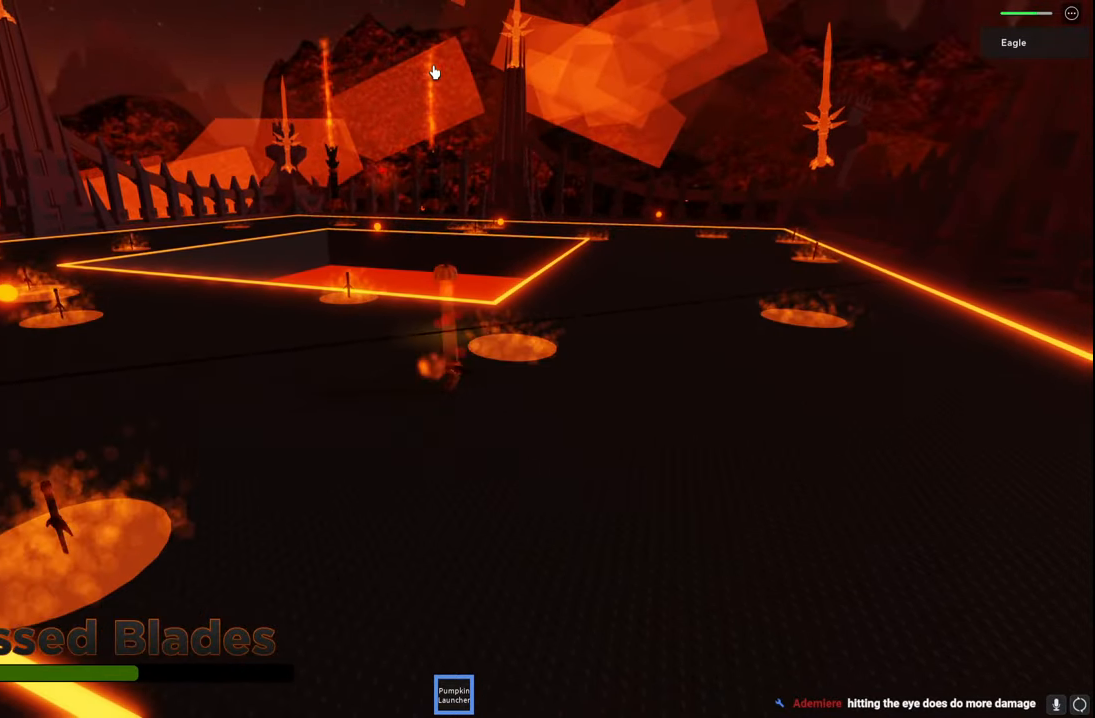
{"keys": ["a", "d", "s", "space"], "events": [[34, "w", "up"], [84, "q", "down"], [167, "q", "up"], [184, "a", "down"], [250, "space", "down"], [350, "a", "up"], [400, "s", "down"], [450, "a", "down"]]}
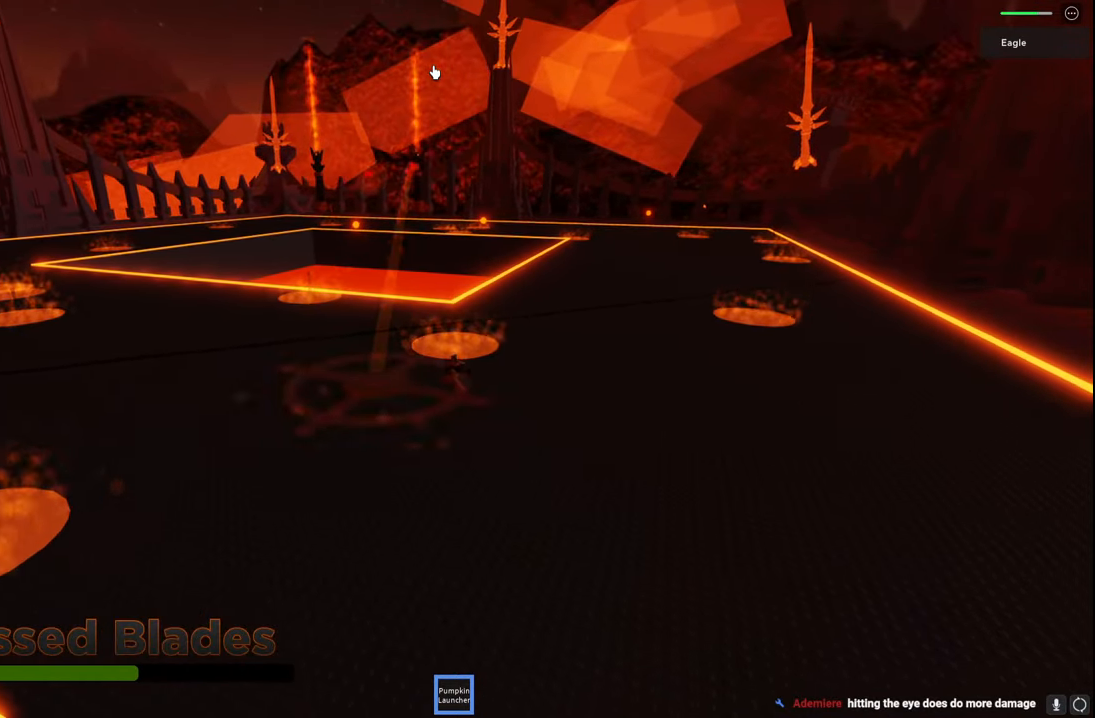
{"keys": ["d"], "events": [[17, "space", "up"], [100, "a", "up"], [117, "q", "down"], [184, "q", "up"], [200, "w", "down"], [284, "e", "down"], [284, "w", "up"], [367, "e", "up"], [450, "s", "up"]]}
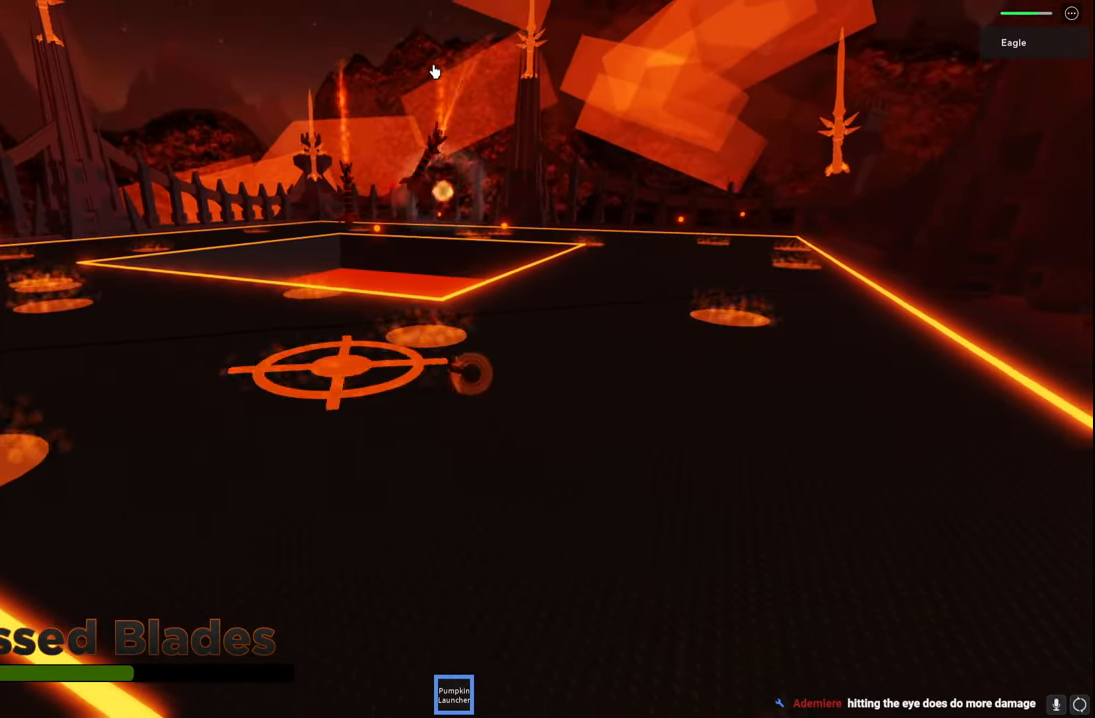
{"keys": ["d", "space"], "events": [[17, "e", "down"], [100, "e", "up"], [134, "w", "down"], [250, "w", "up"], [300, "q", "down"], [367, "space", "down"], [384, "a", "down"], [384, "q", "up"], [500, "a", "up"]]}
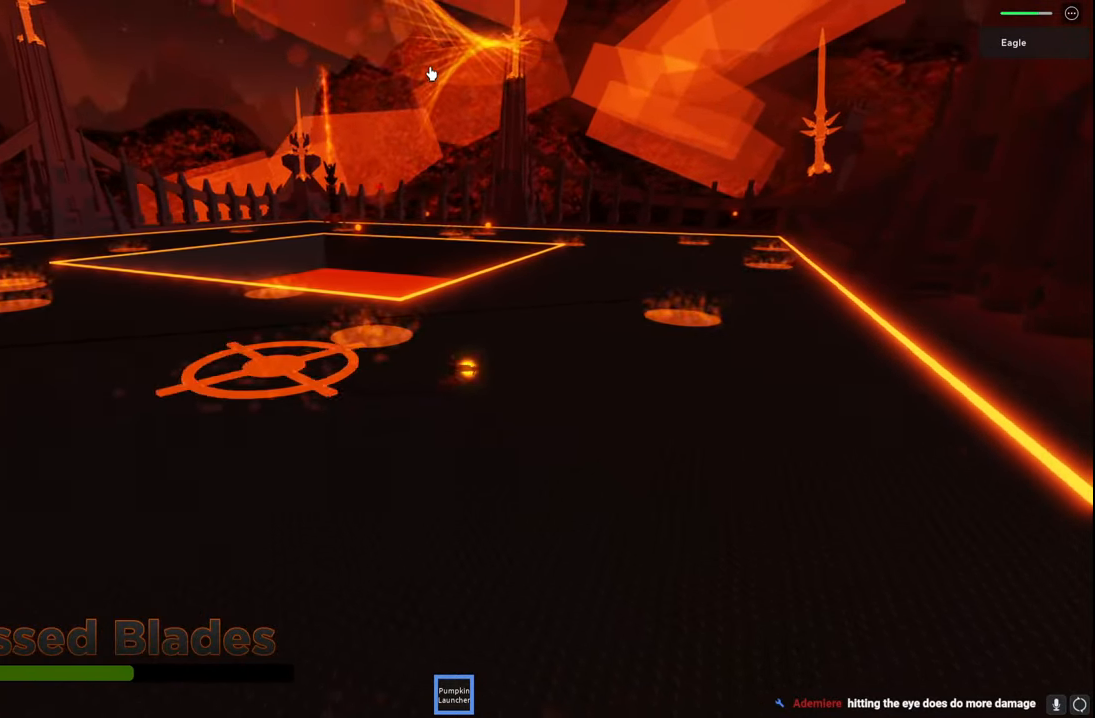
{"keys": ["a", "d", "q", "s"], "events": [[50, "space", "up"], [100, "ctrl", "down"], [184, "ctrl", "up"], [284, "s", "down"], [334, "ctrl", "down"], [367, "ctrl", "up"], [417, "a", "down"], [484, "q", "down"]]}
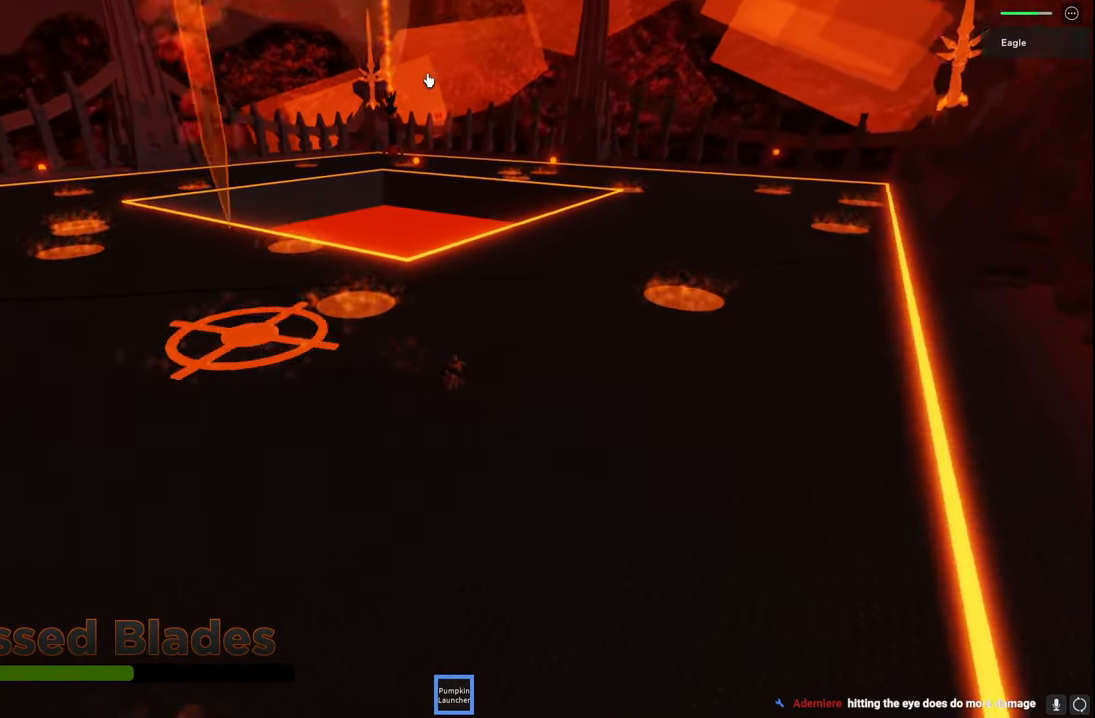
{"keys": ["a", "q", "space", "w"], "events": [[17, "a", "up"], [134, "q", "up"], [200, "s", "up"], [234, "w", "down"], [334, "a", "down"], [334, "space", "down"], [367, "q", "down"], [417, "d", "up"]]}
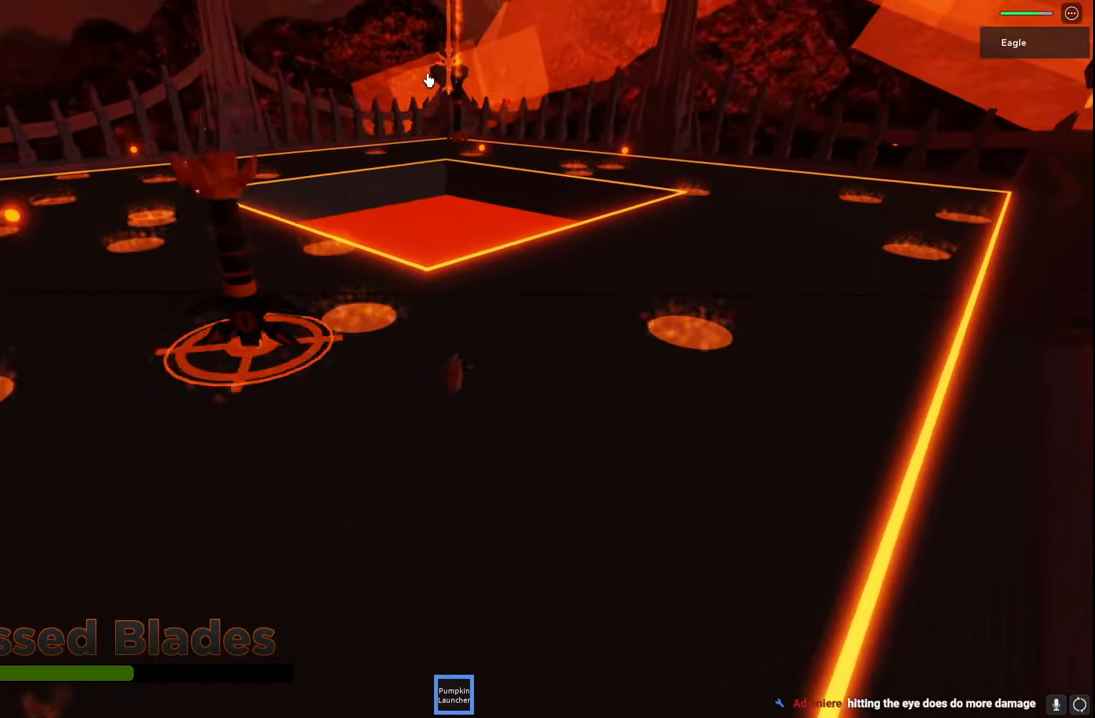
{"keys": ["d"], "events": [[50, "space", "up"], [300, "ctrl", "down"], [300, "q", "up"], [334, "a", "up"], [384, "ctrl", "up"], [400, "d", "down"], [500, "w", "up"]]}
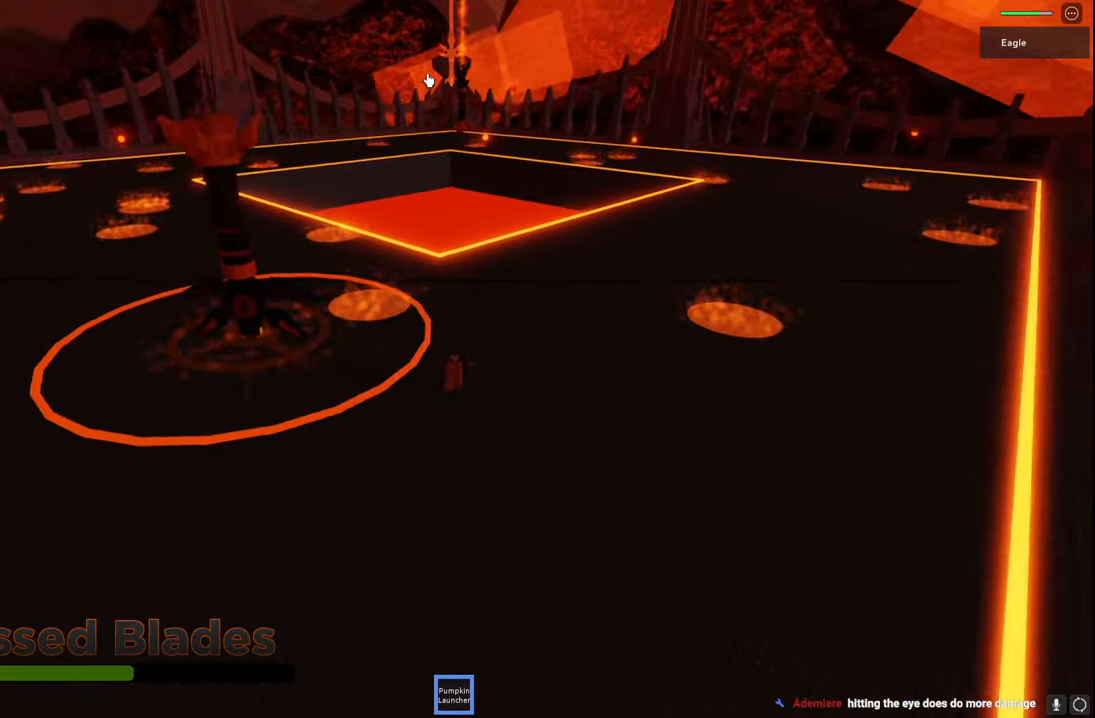
{"keys": ["a"], "events": [[84, "space", "down"], [150, "s", "down"], [300, "s", "up"], [300, "space", "up"], [334, "a", "down"], [350, "d", "up"]]}
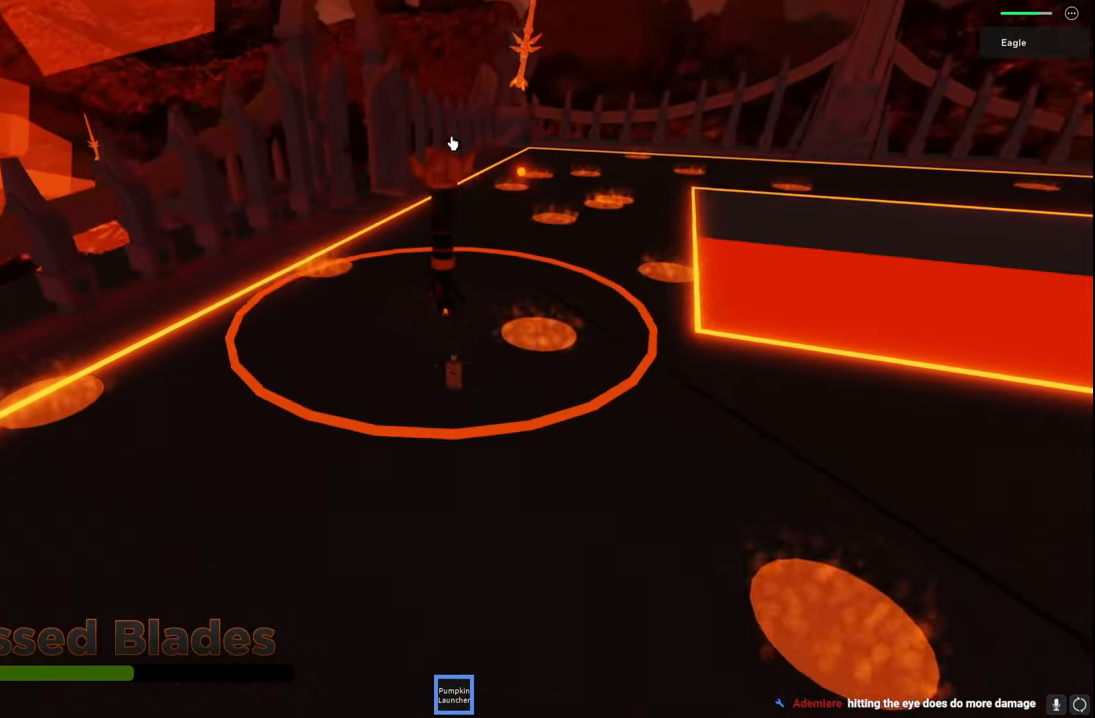
{"keys": ["w"], "events": [[17, "space", "down"], [17, "w", "down"], [167, "a", "up"], [217, "space", "up"]]}
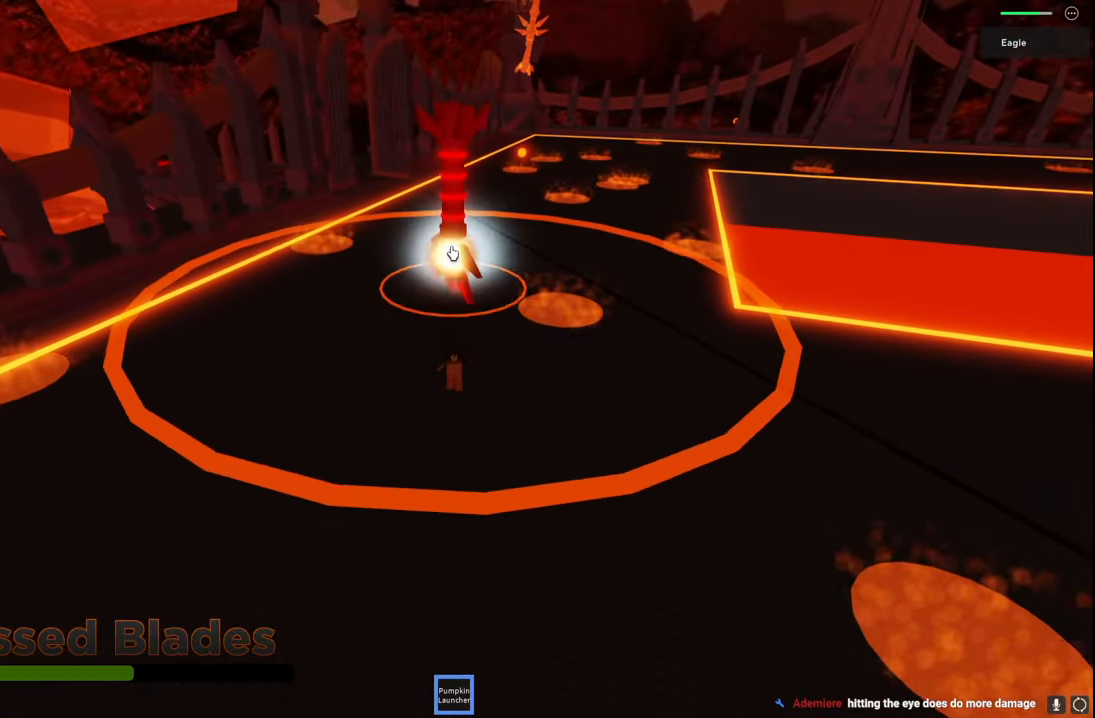
{"keys": ["space", "w"], "events": [[34, "a", "down"], [100, "w", "up"], [267, "a", "up"], [267, "w", "down"], [334, "space", "down"]]}
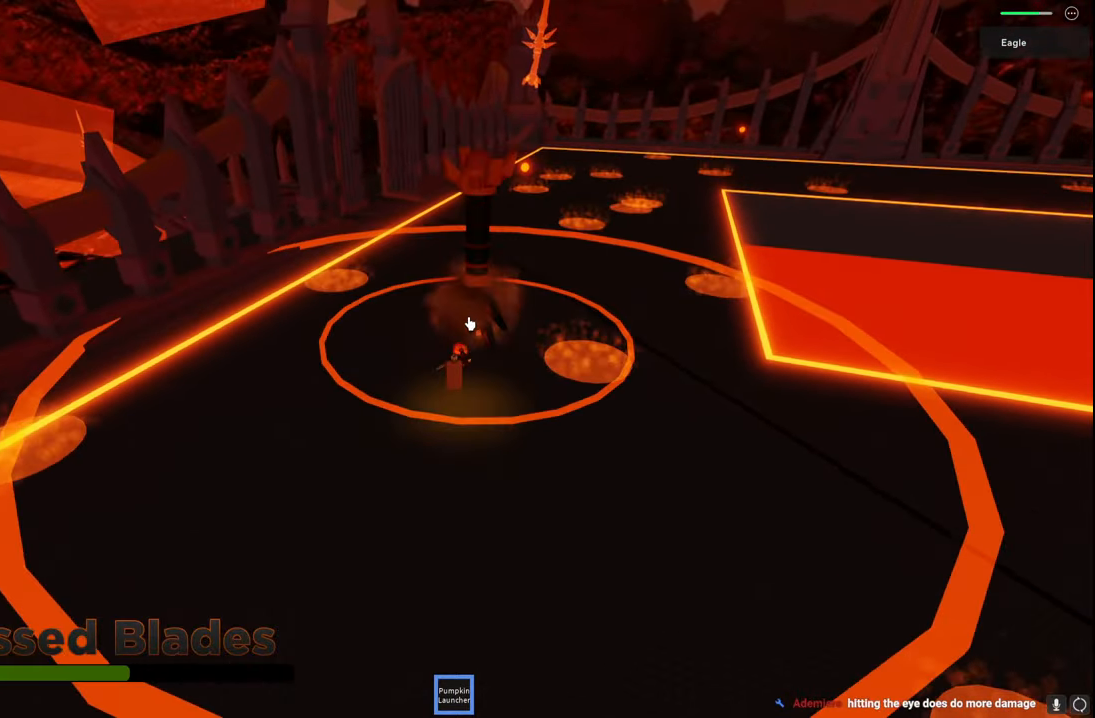
{"keys": ["s"], "events": [[50, "space", "up"], [234, "a", "down"], [317, "a", "up"], [367, "w", "up"], [484, "s", "down"]]}
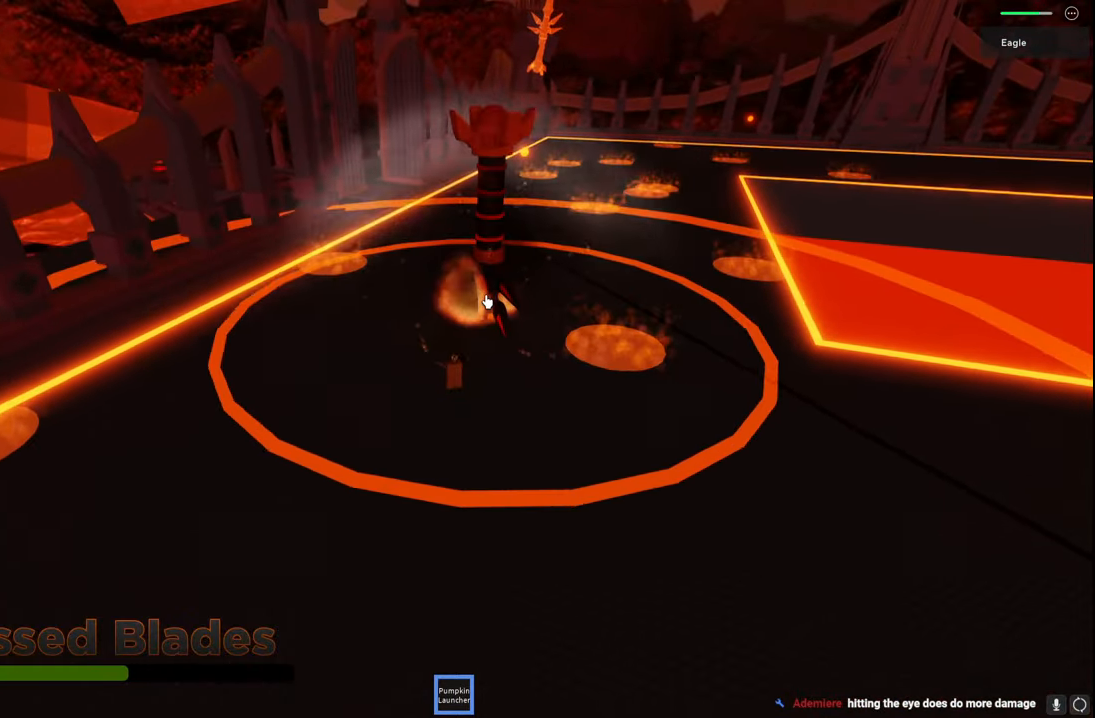
{"keys": ["s"], "events": []}
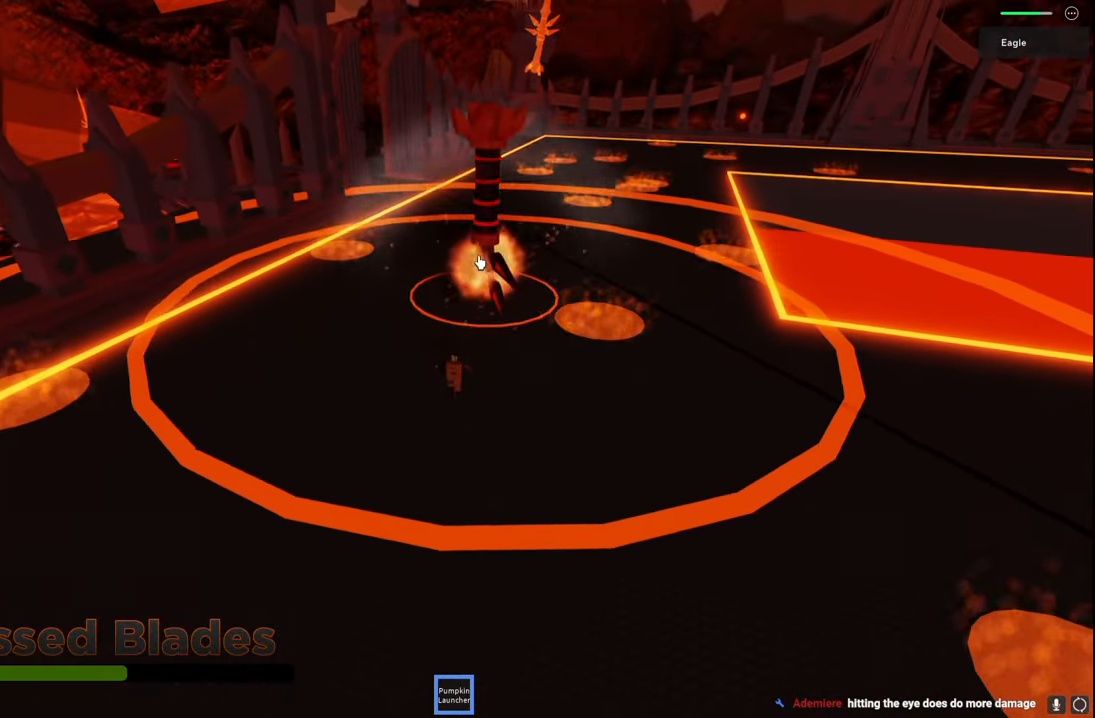
{"keys": ["space", "w"], "events": [[250, "ctrl", "down"], [317, "ctrl", "up"], [317, "s", "up"], [417, "w", "down"], [450, "ctrl", "down"], [467, "space", "down"], [484, "ctrl", "up"]]}
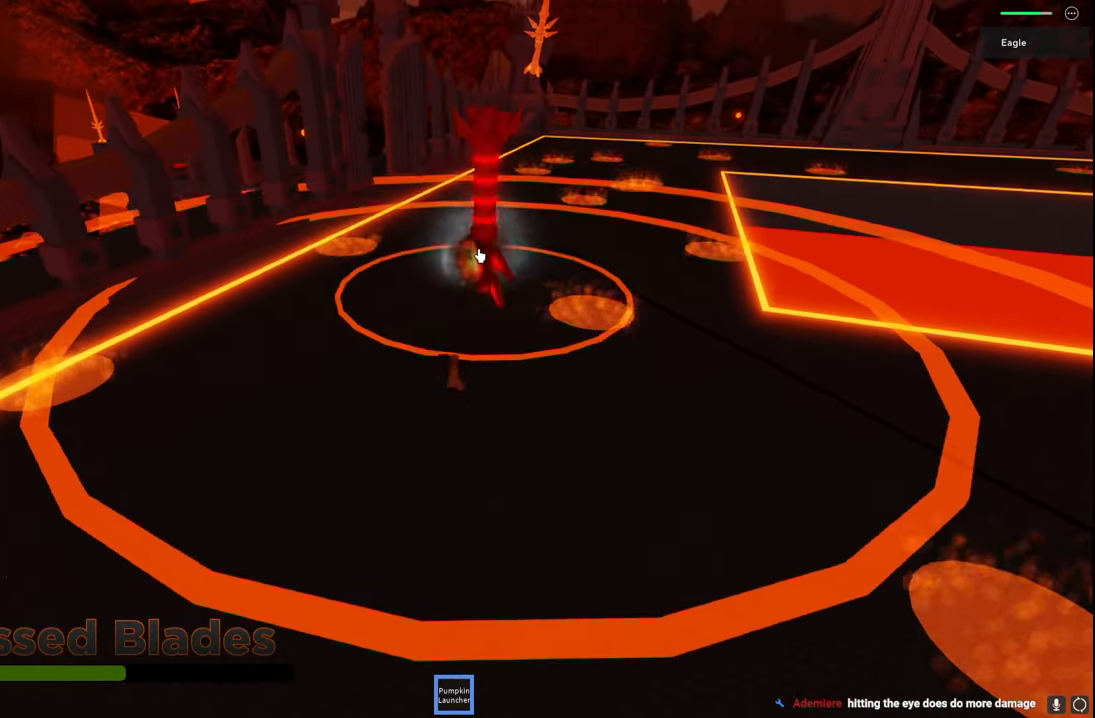
{"keys": [], "events": [[167, "space", "up"], [500, "w", "up"]]}
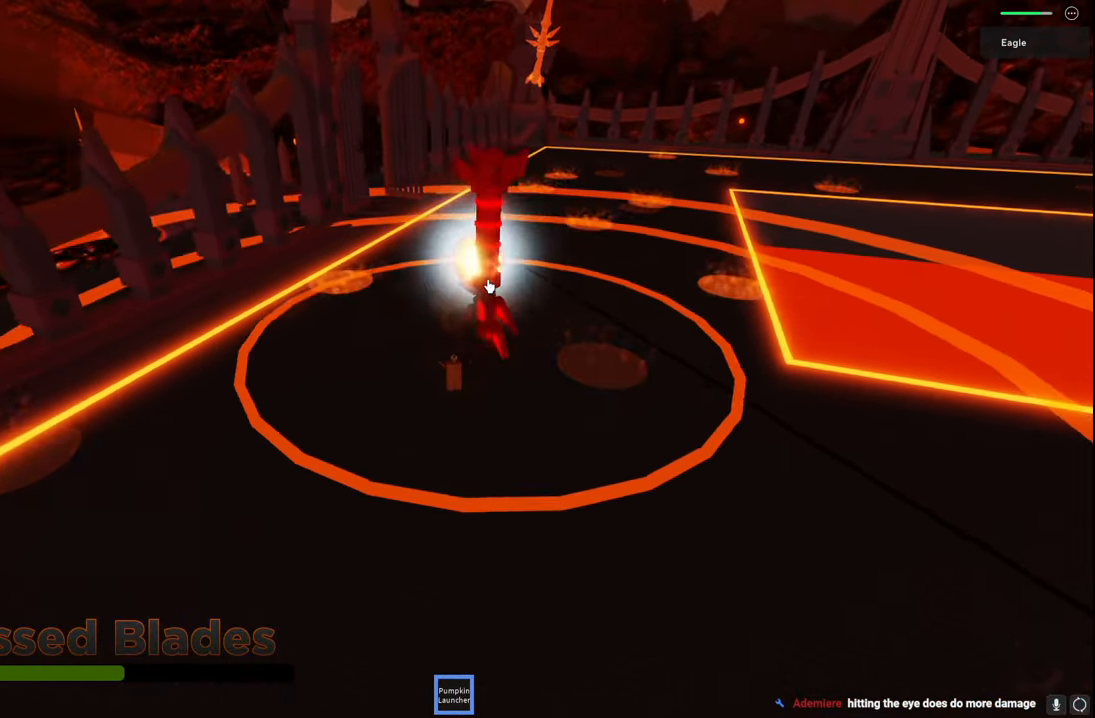
{"keys": ["s"], "events": [[17, "s", "down"]]}